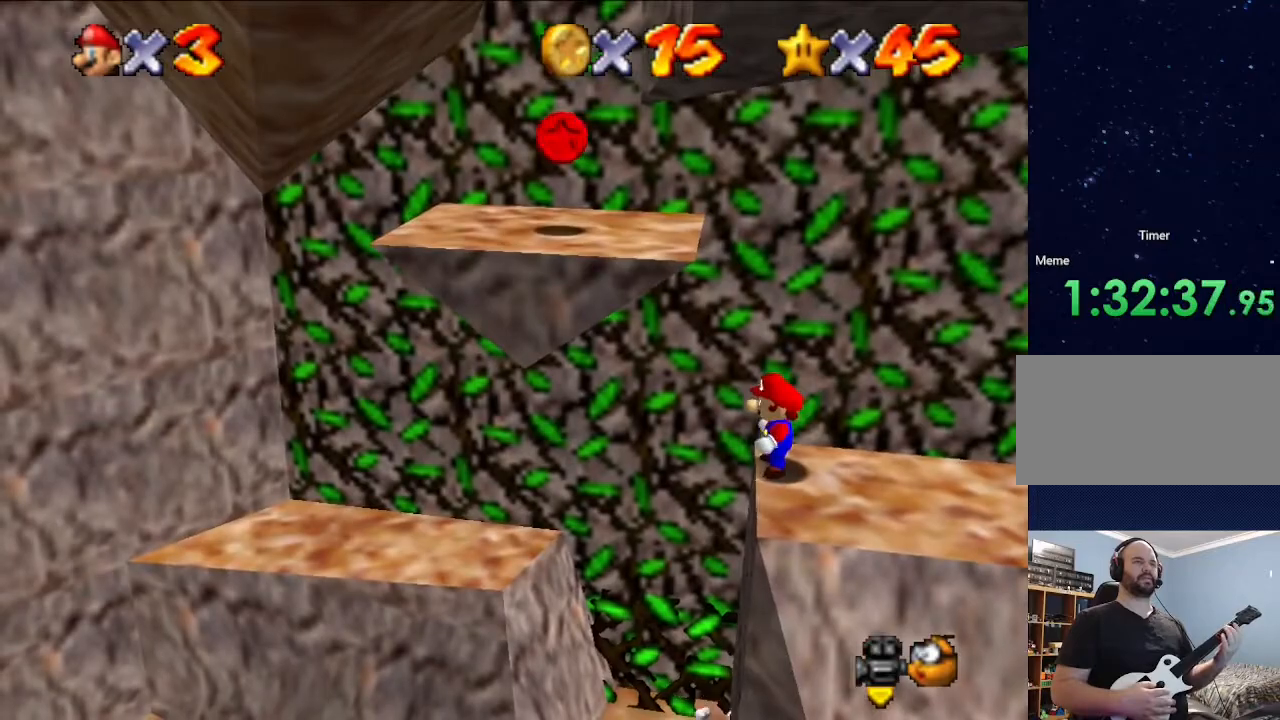
Gameplay with a controller (Nintendo layout); each line is a JSON object with the inputs held at the frame after it. "events" lists button and stick changes between this image and that frame as [ms after this image, input, new state], when the widget could be followed in between. Not read: L3 R3.
{"buttons": [], "left_stick": "center", "events": [[133, "A", "down"], [267, "A", "up"]]}
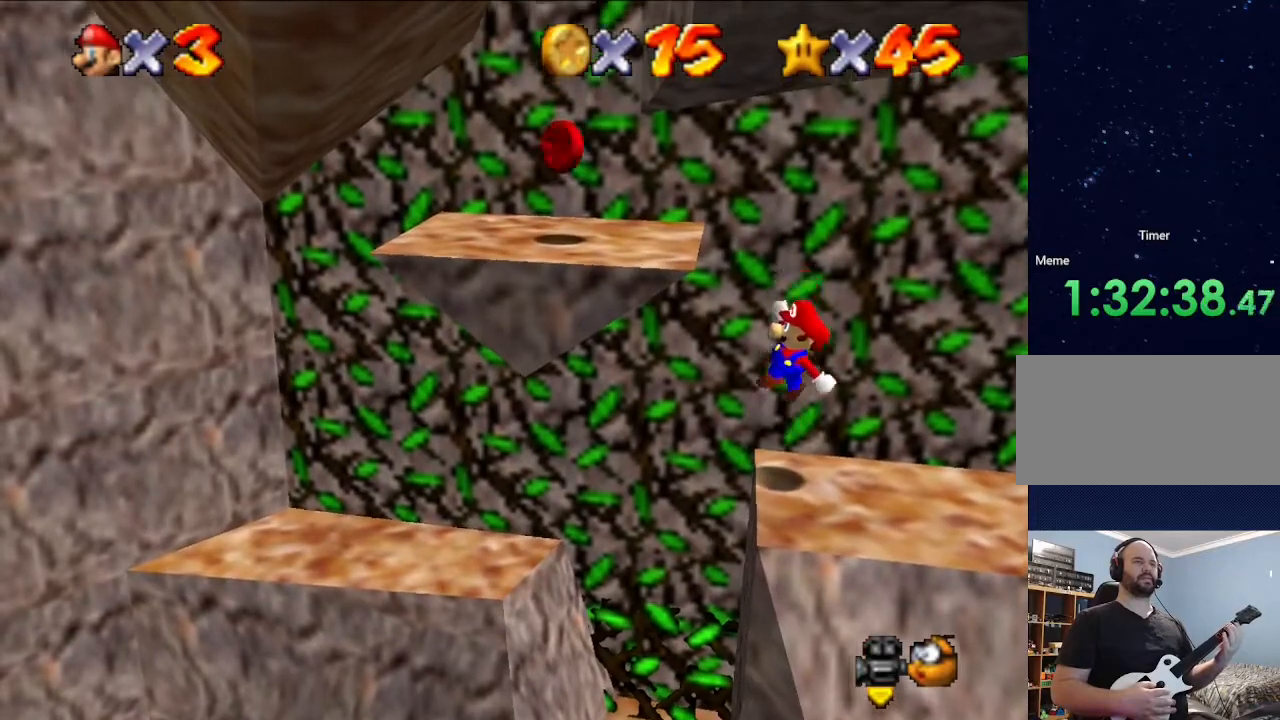
{"buttons": ["A"], "left_stick": "left", "events": [[200, "A", "down"], [300, "left_stick", "left"]]}
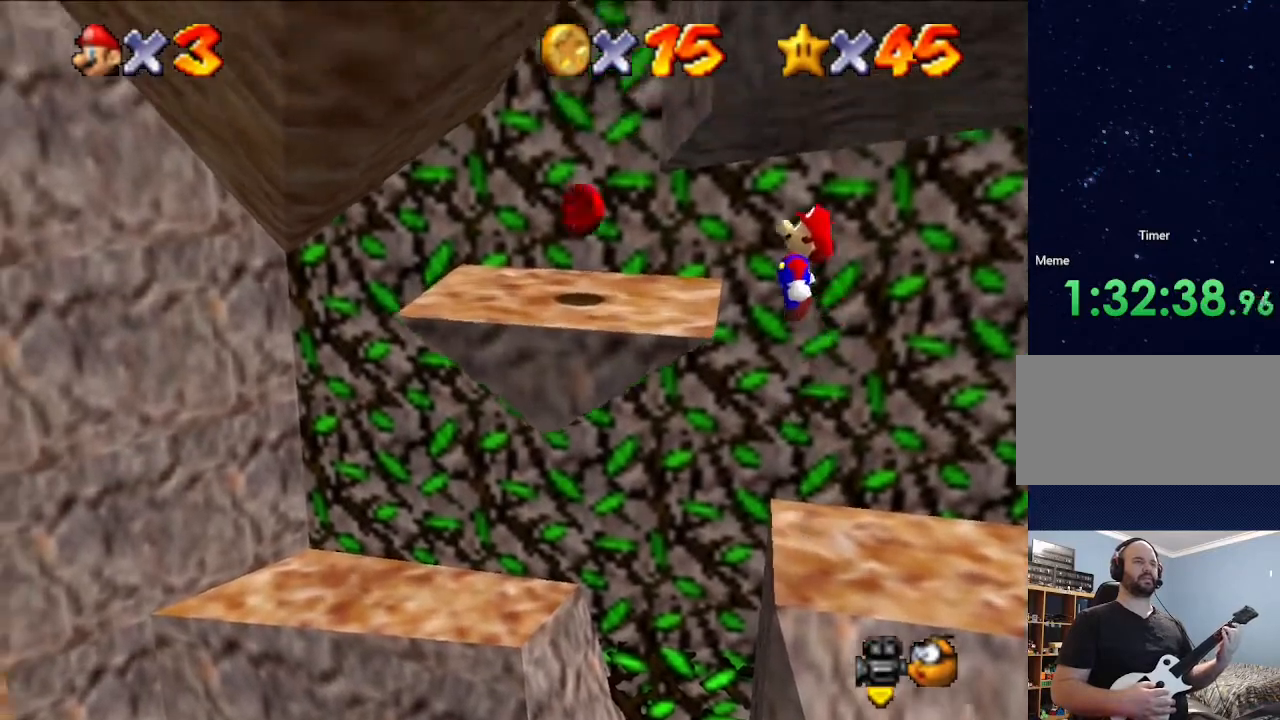
{"buttons": [], "left_stick": "center", "events": [[400, "A", "up"], [400, "left_stick", "center"]]}
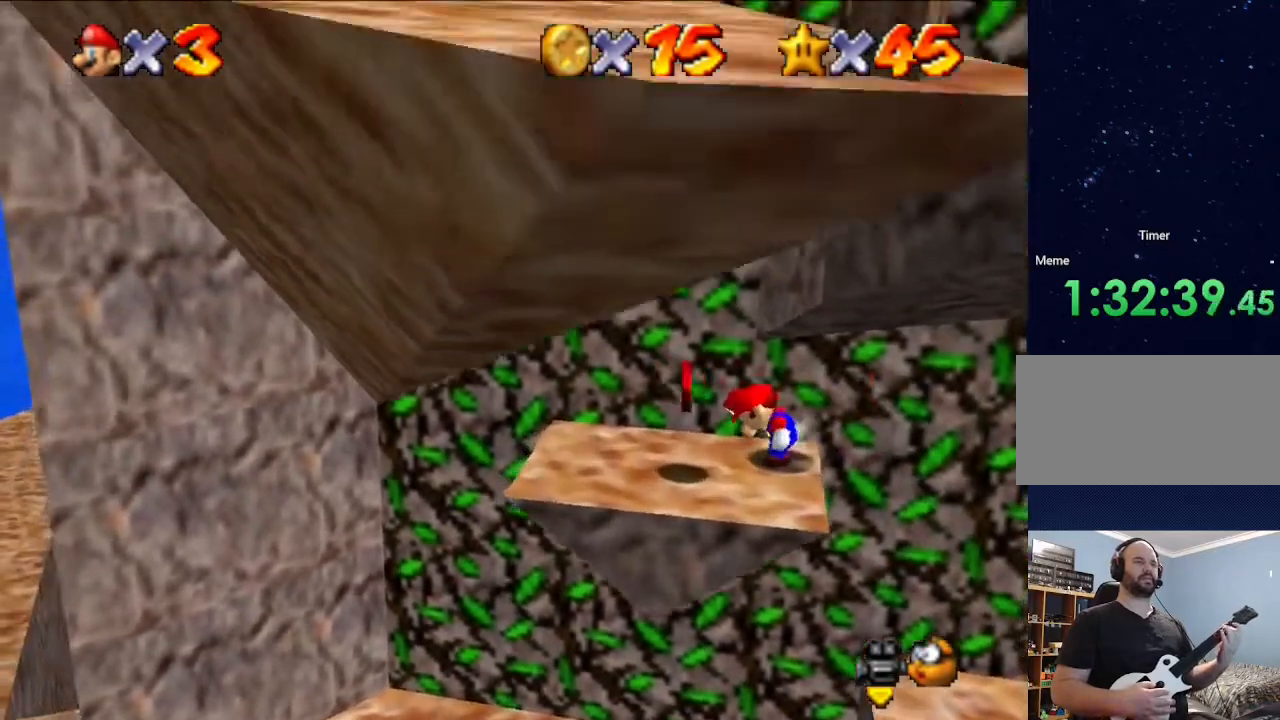
{"buttons": [], "left_stick": "center", "events": [[200, "left_stick", "left"], [333, "left_stick", "center"]]}
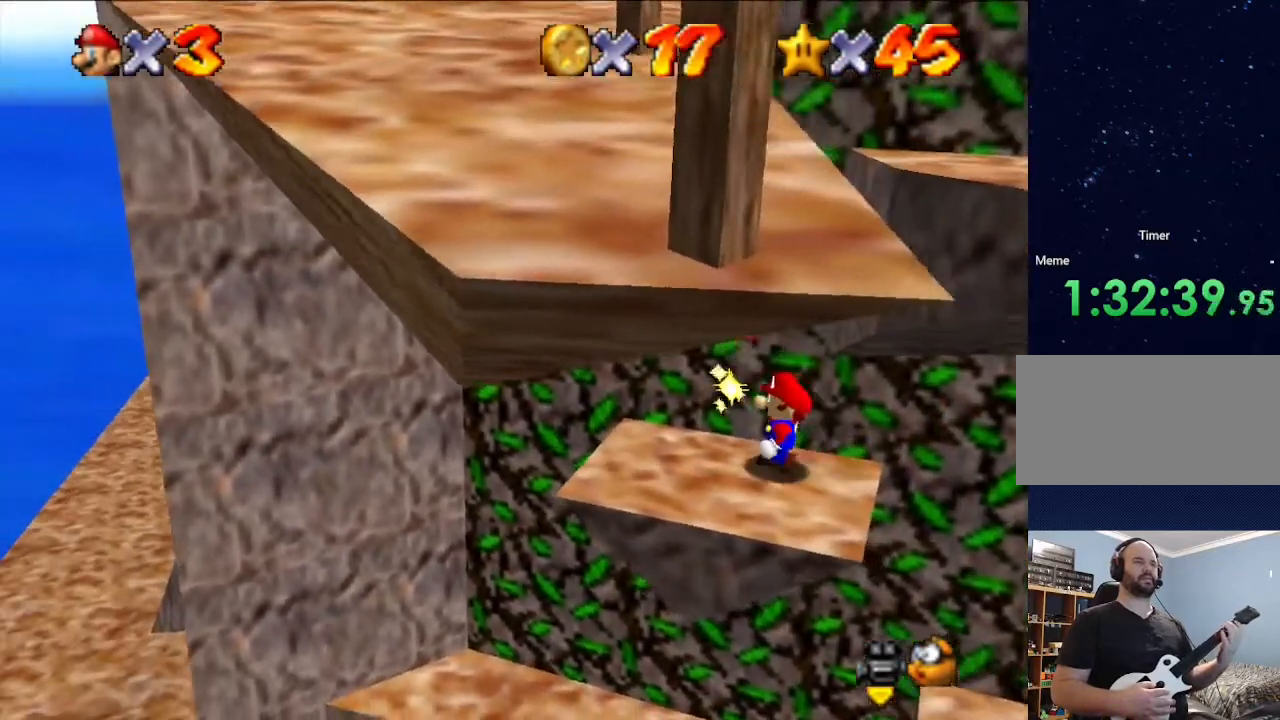
{"buttons": ["A"], "left_stick": "right", "events": [[467, "A", "down"], [467, "left_stick", "right"]]}
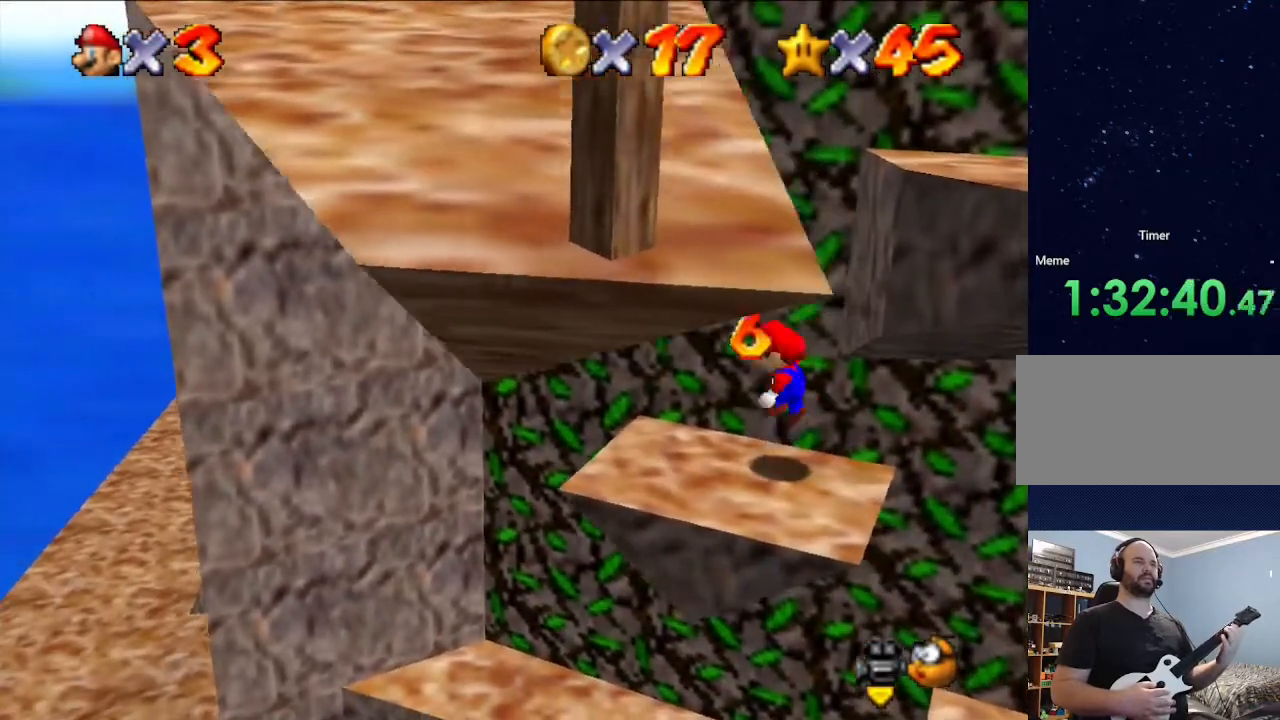
{"buttons": [], "left_stick": "center", "events": [[367, "A", "up"], [367, "left_stick", "center"]]}
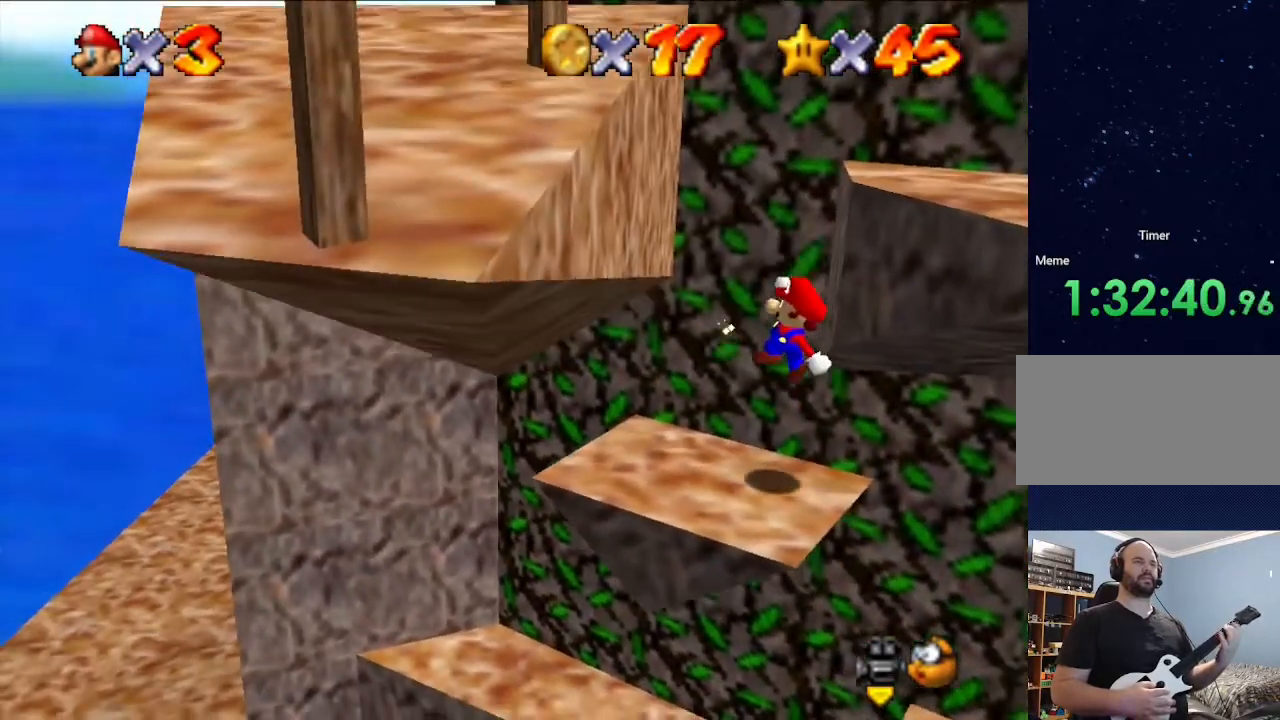
{"buttons": ["A"], "left_stick": "center", "events": [[200, "A", "down"]]}
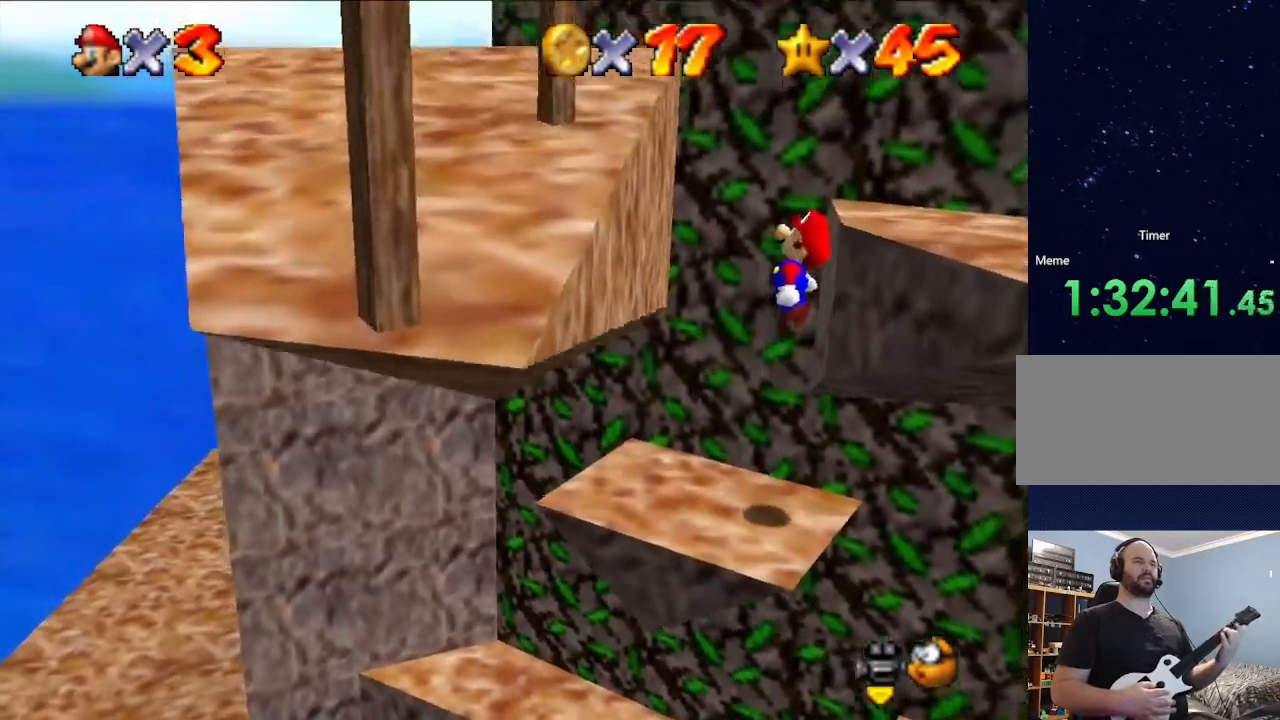
{"buttons": ["A"], "left_stick": "center", "events": [[200, "A", "up"], [333, "A", "down"]]}
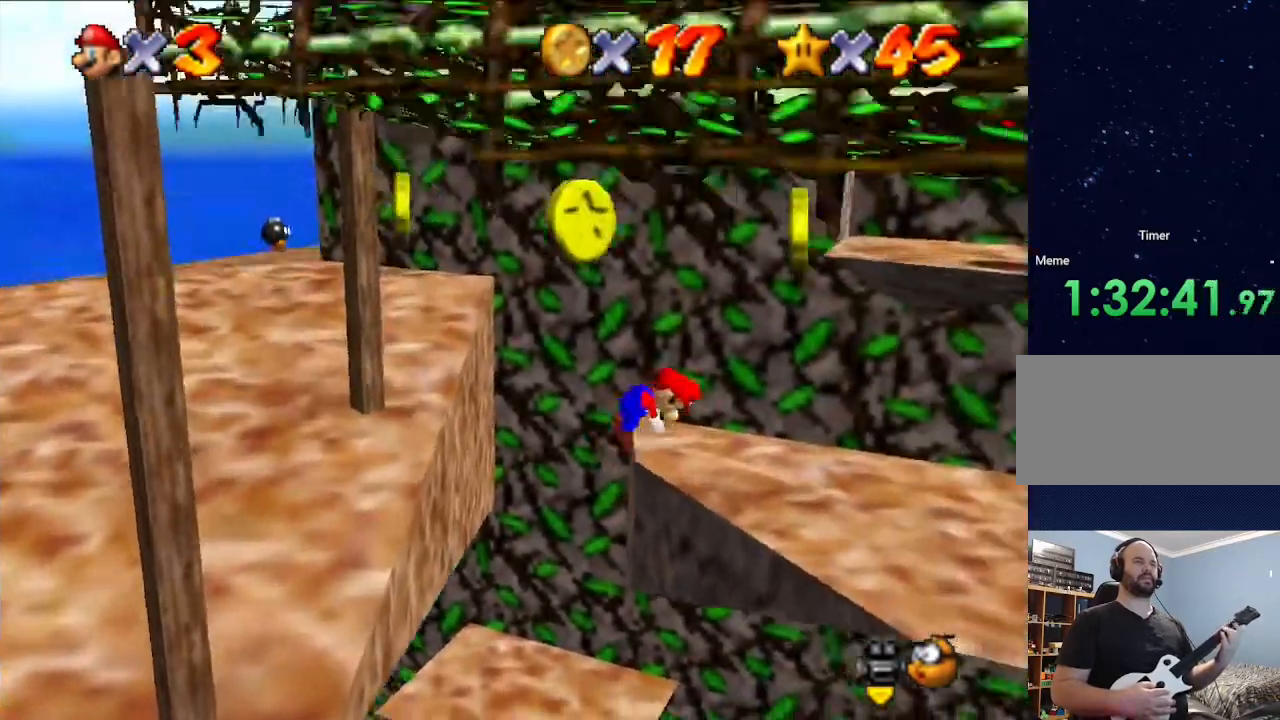
{"buttons": [], "left_stick": "right", "events": [[67, "A", "up"], [167, "left_stick", "right"]]}
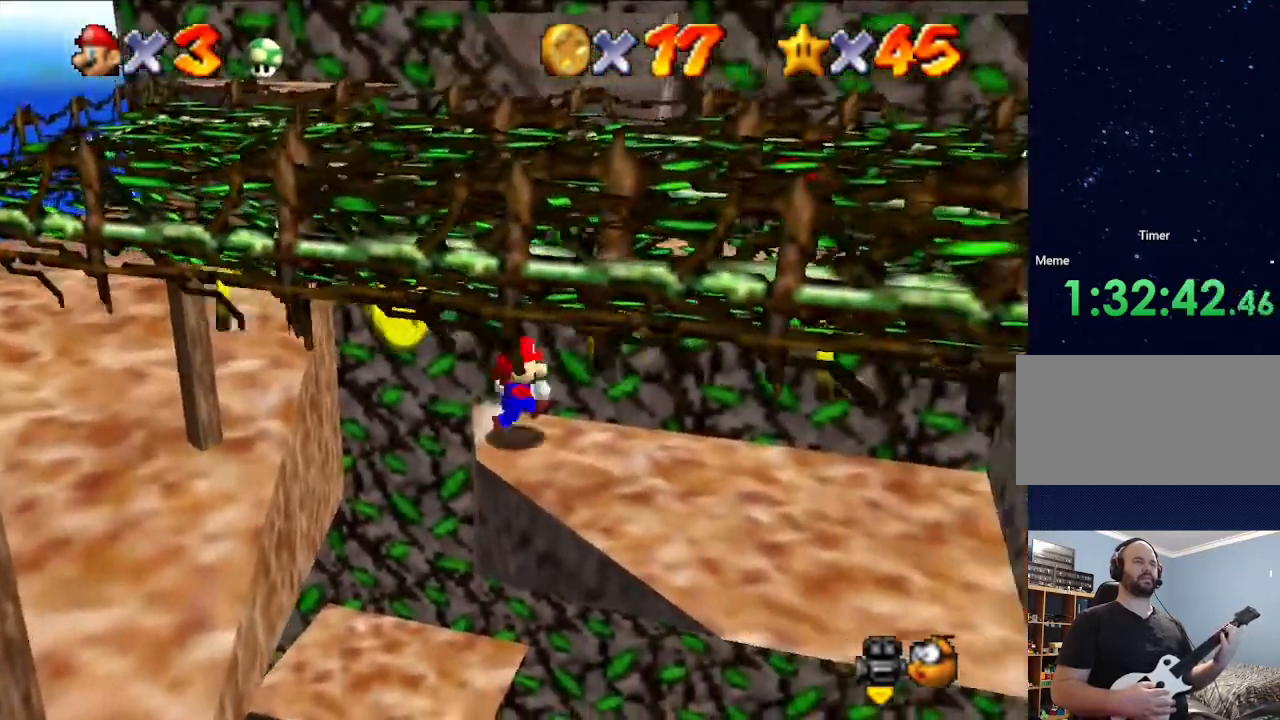
{"buttons": [], "left_stick": "down-right", "events": [[467, "left_stick", "down-right"]]}
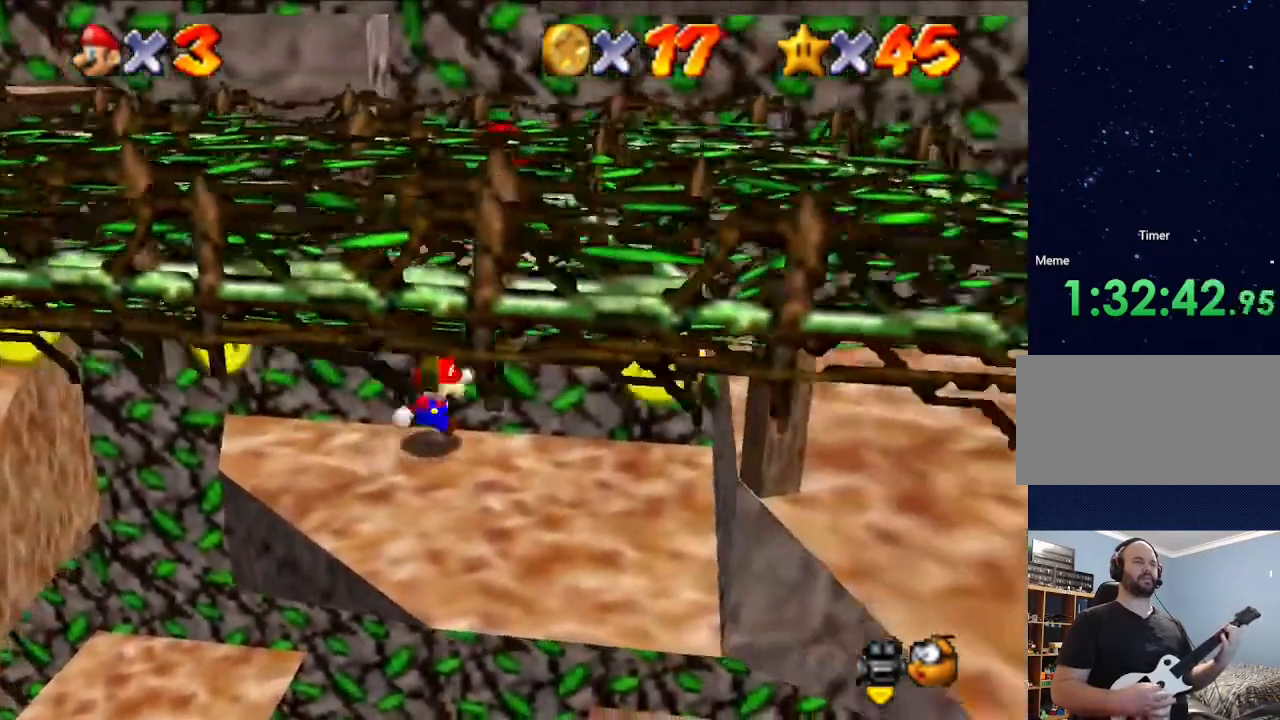
{"buttons": [], "left_stick": "up", "events": [[100, "left_stick", "down"], [467, "left_stick", "up"]]}
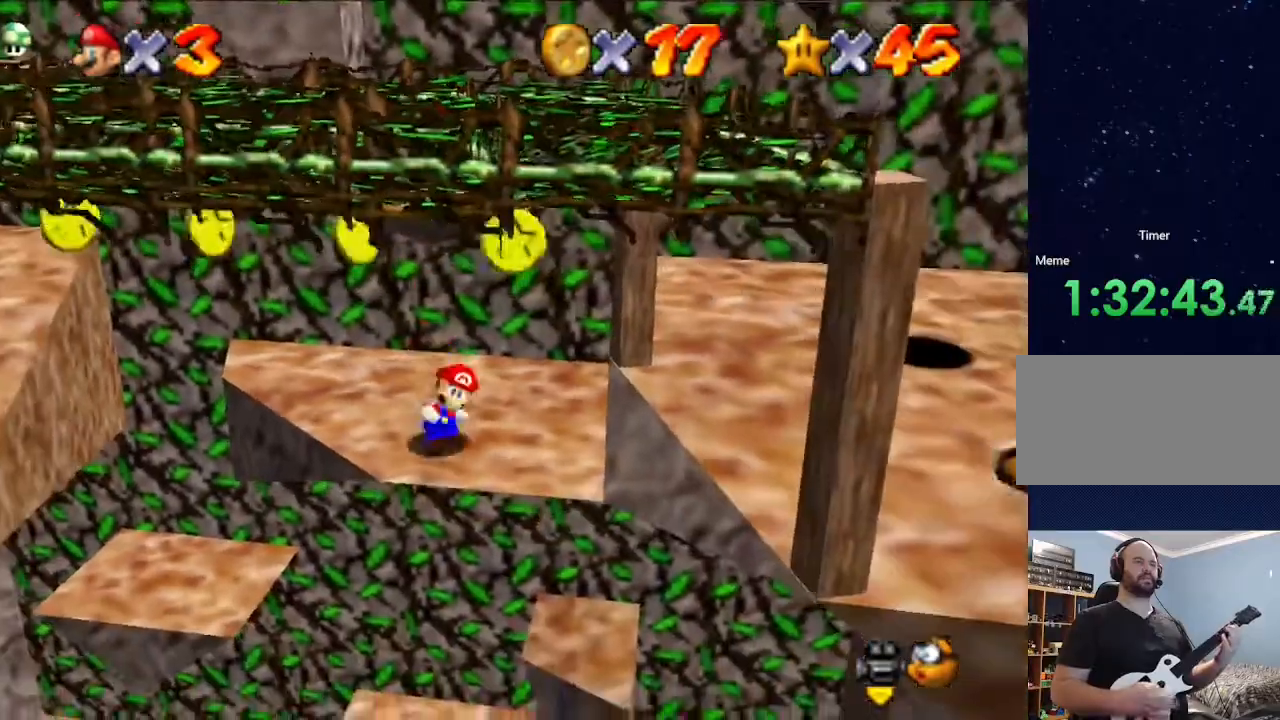
{"buttons": [], "left_stick": "center", "events": [[33, "A", "down"], [267, "A", "up"], [267, "left_stick", "center"]]}
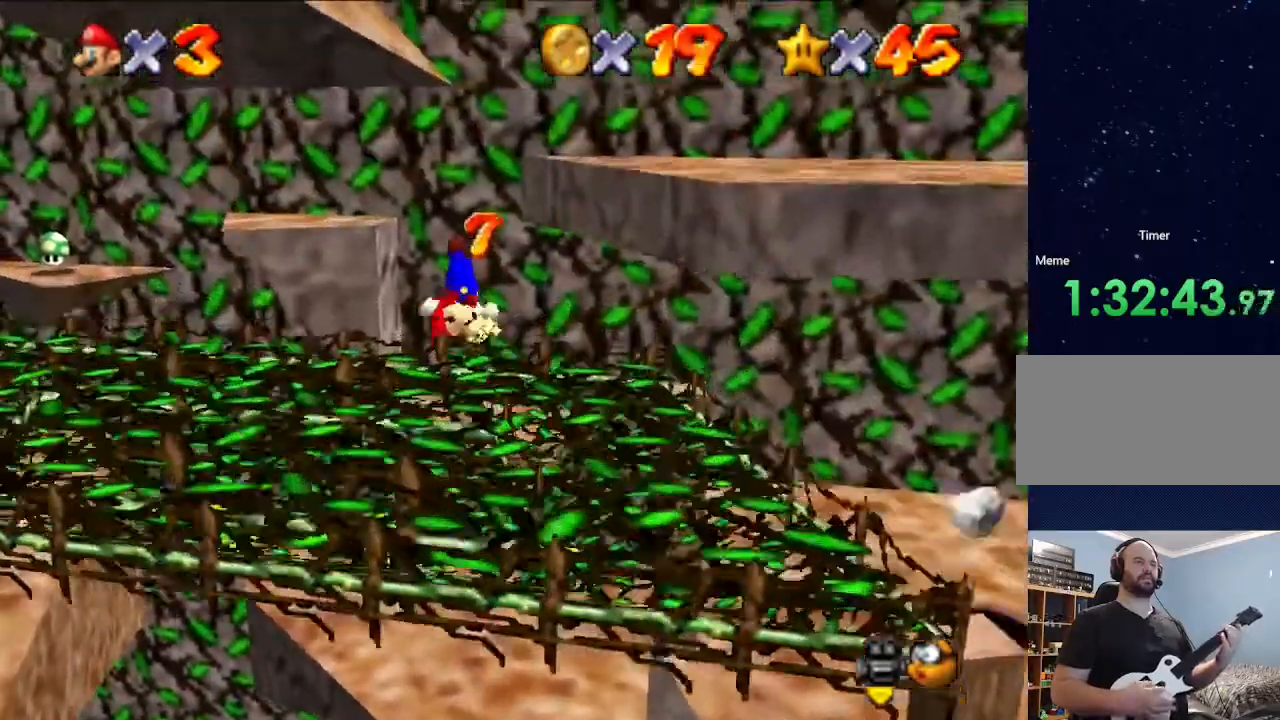
{"buttons": [], "left_stick": "center", "events": []}
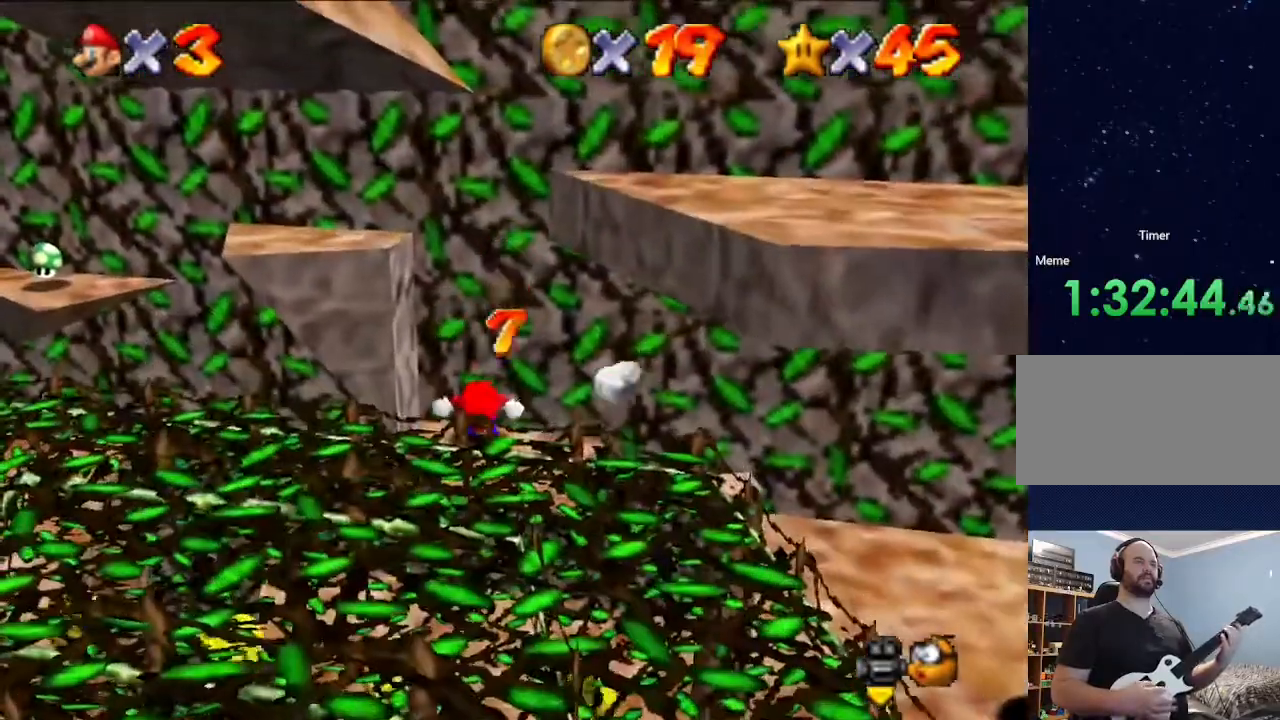
{"buttons": [], "left_stick": "center", "events": []}
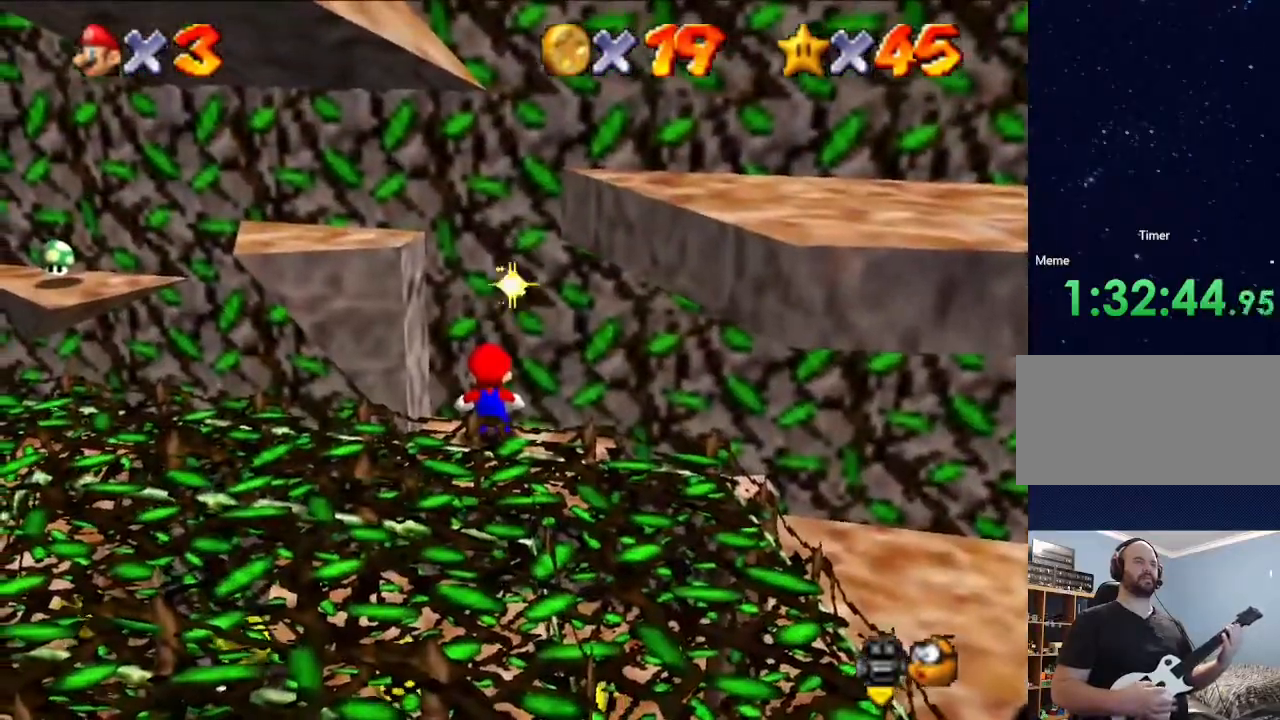
{"buttons": ["A"], "left_stick": "center", "events": [[100, "left_stick", "right"], [167, "left_stick", "center"], [500, "A", "down"]]}
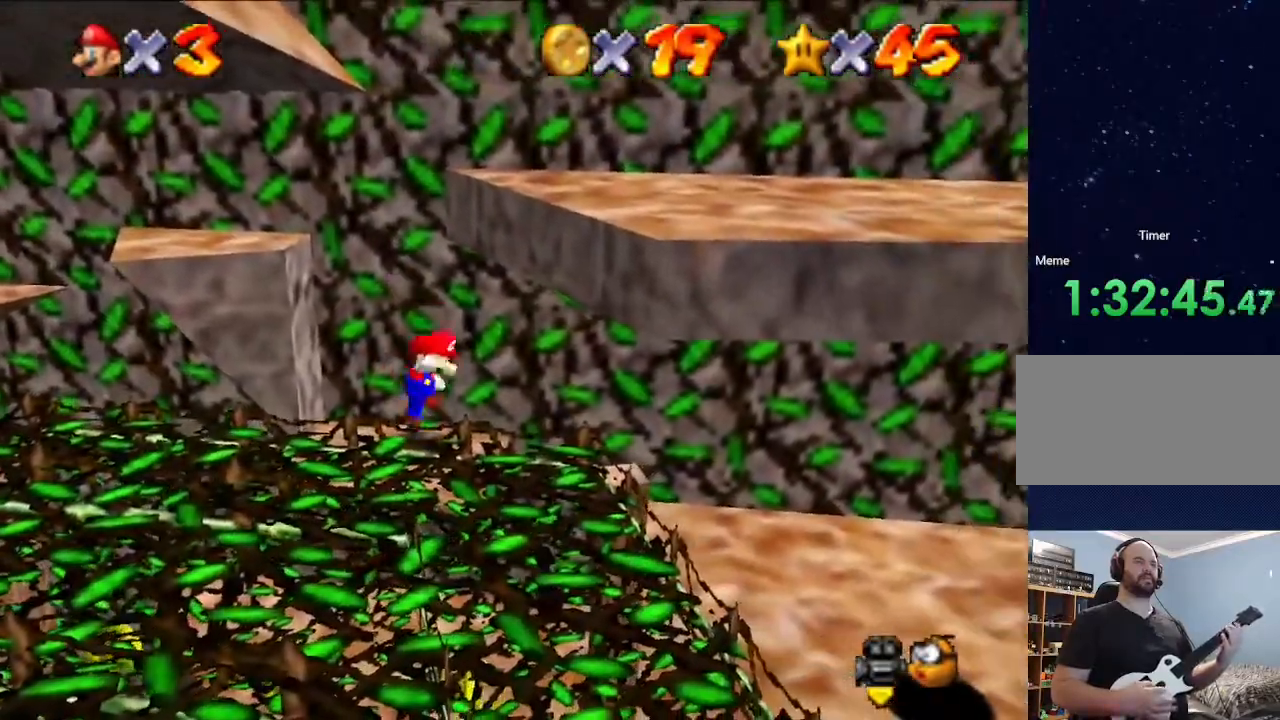
{"buttons": [], "left_stick": "center", "events": [[167, "A", "up"]]}
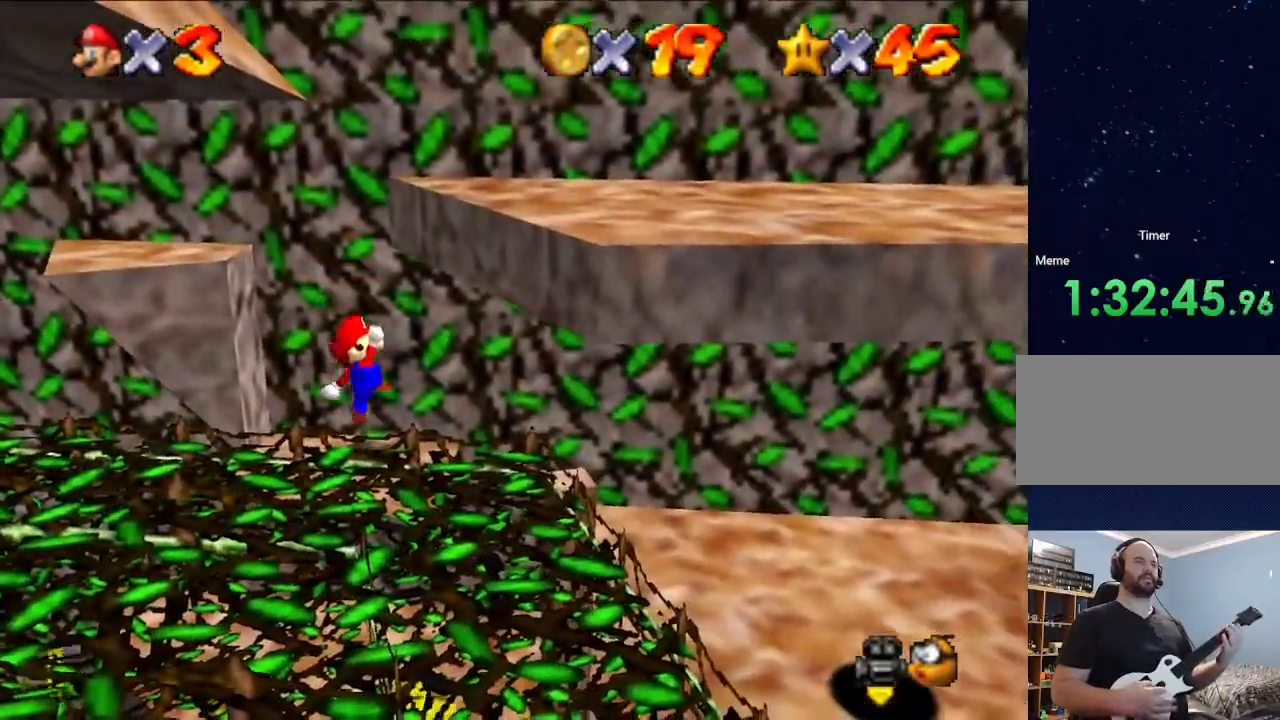
{"buttons": ["A"], "left_stick": "right", "events": [[67, "A", "down"], [133, "left_stick", "right"]]}
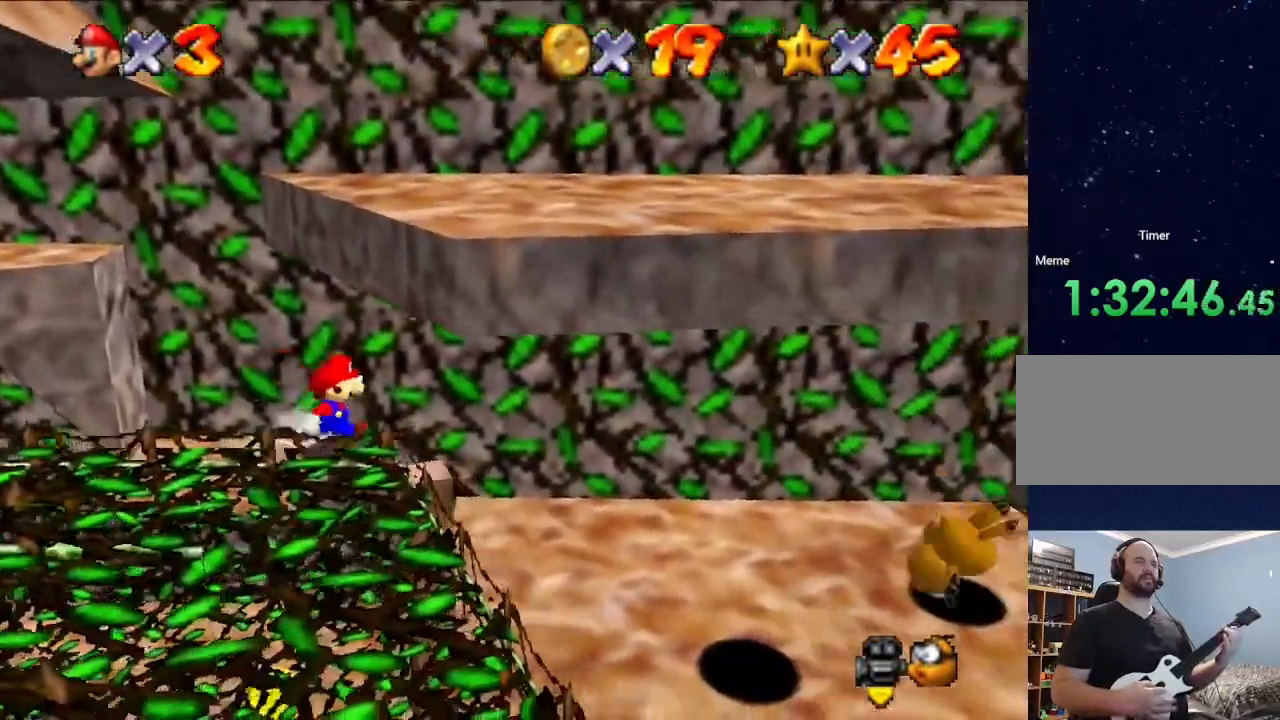
{"buttons": [], "left_stick": "center", "events": [[67, "A", "up"], [67, "left_stick", "center"]]}
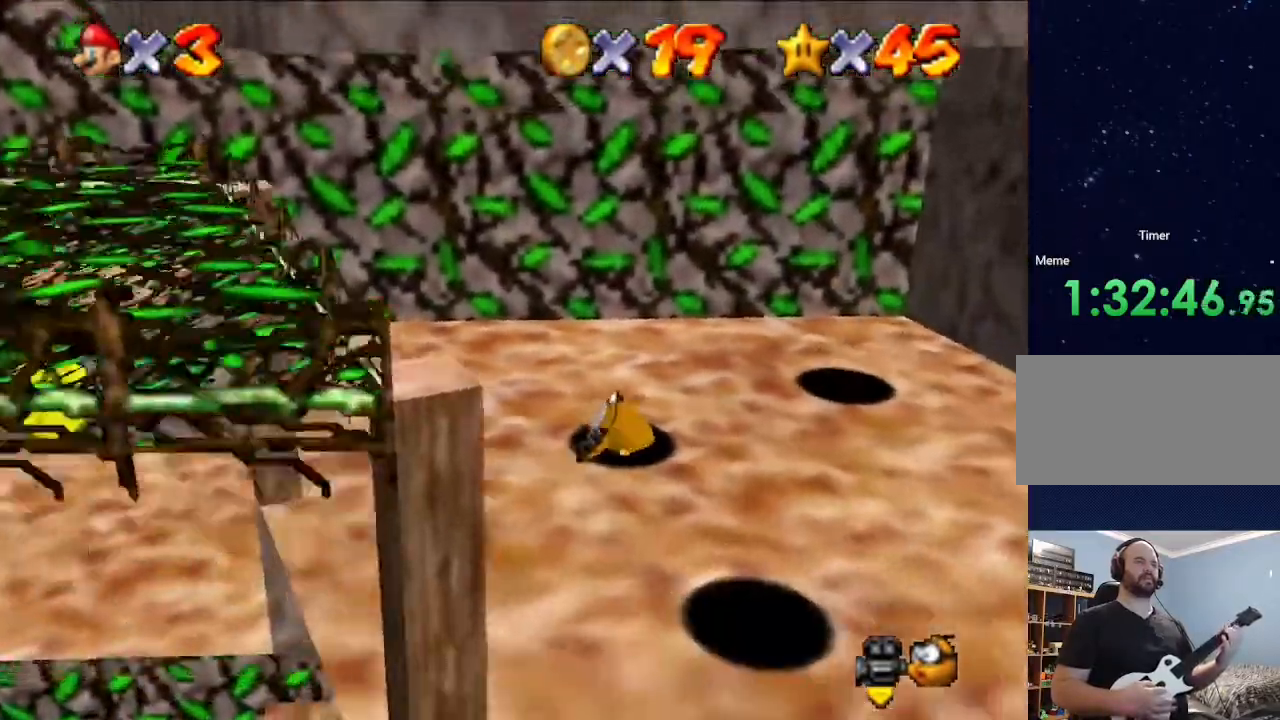
{"buttons": ["A"], "left_stick": "center", "events": [[500, "A", "down"]]}
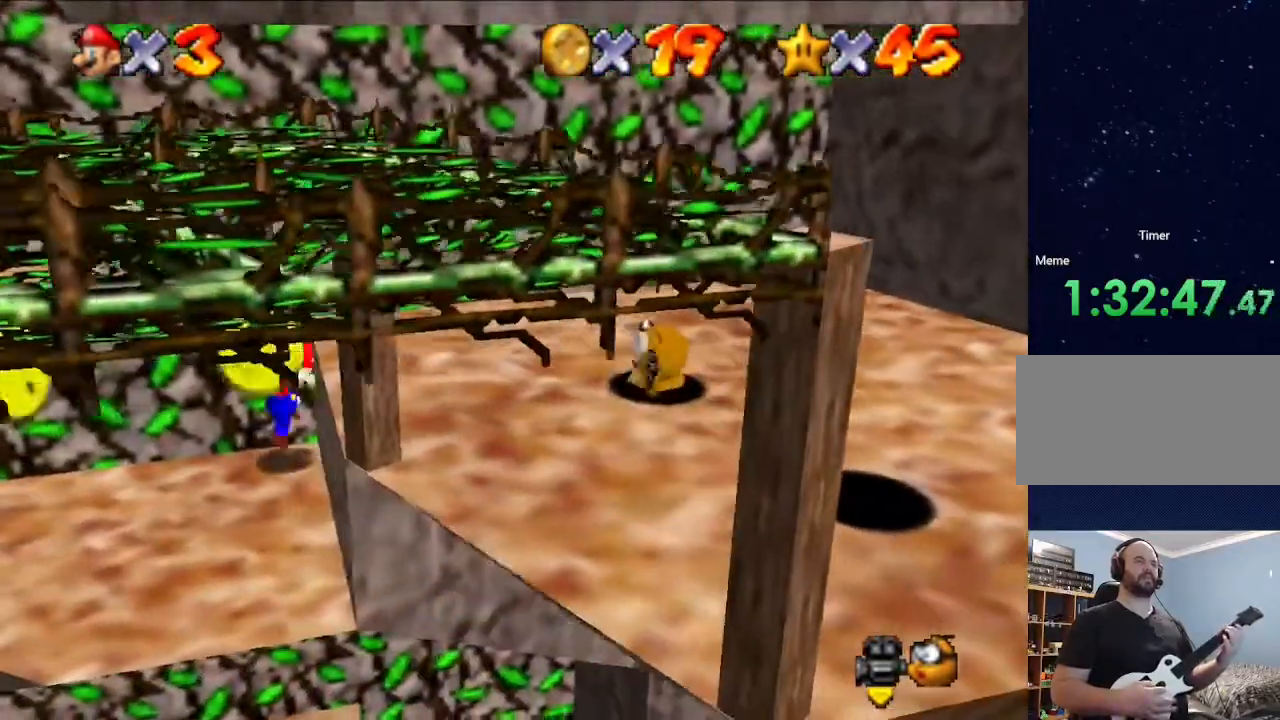
{"buttons": [], "left_stick": "center", "events": [[167, "A", "up"]]}
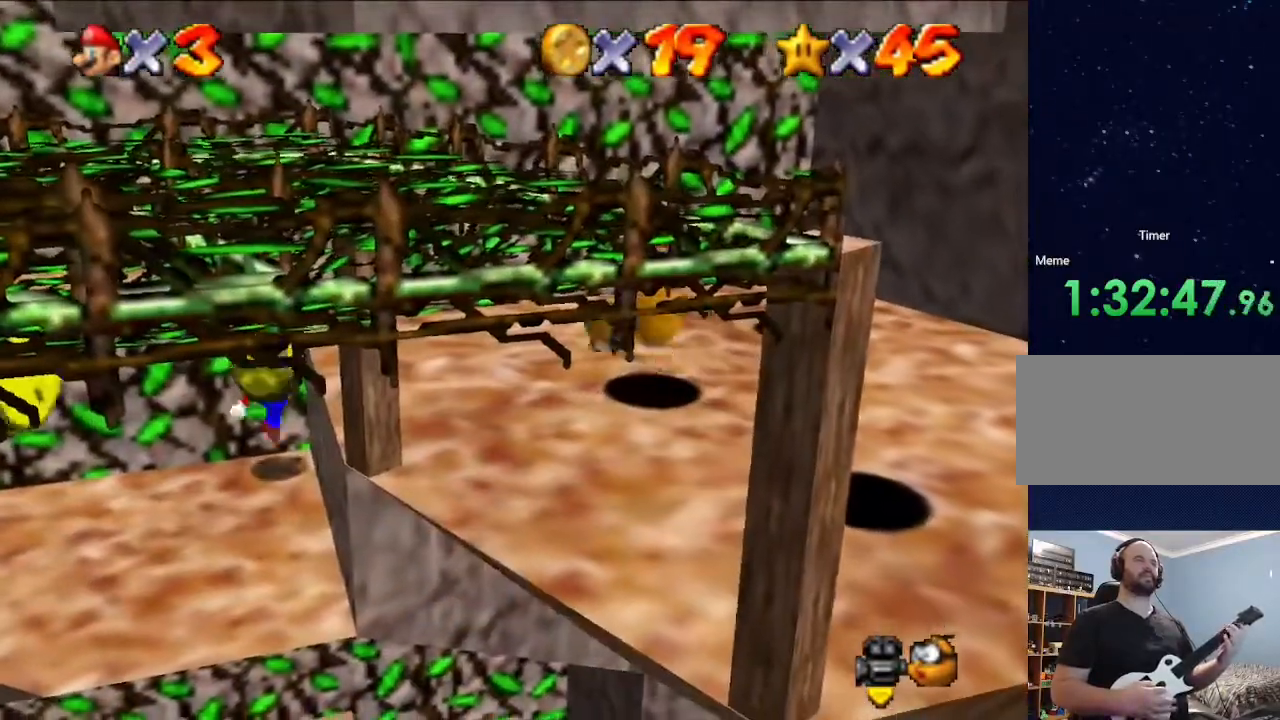
{"buttons": ["A"], "left_stick": "left", "events": [[67, "A", "down"], [200, "left_stick", "left"]]}
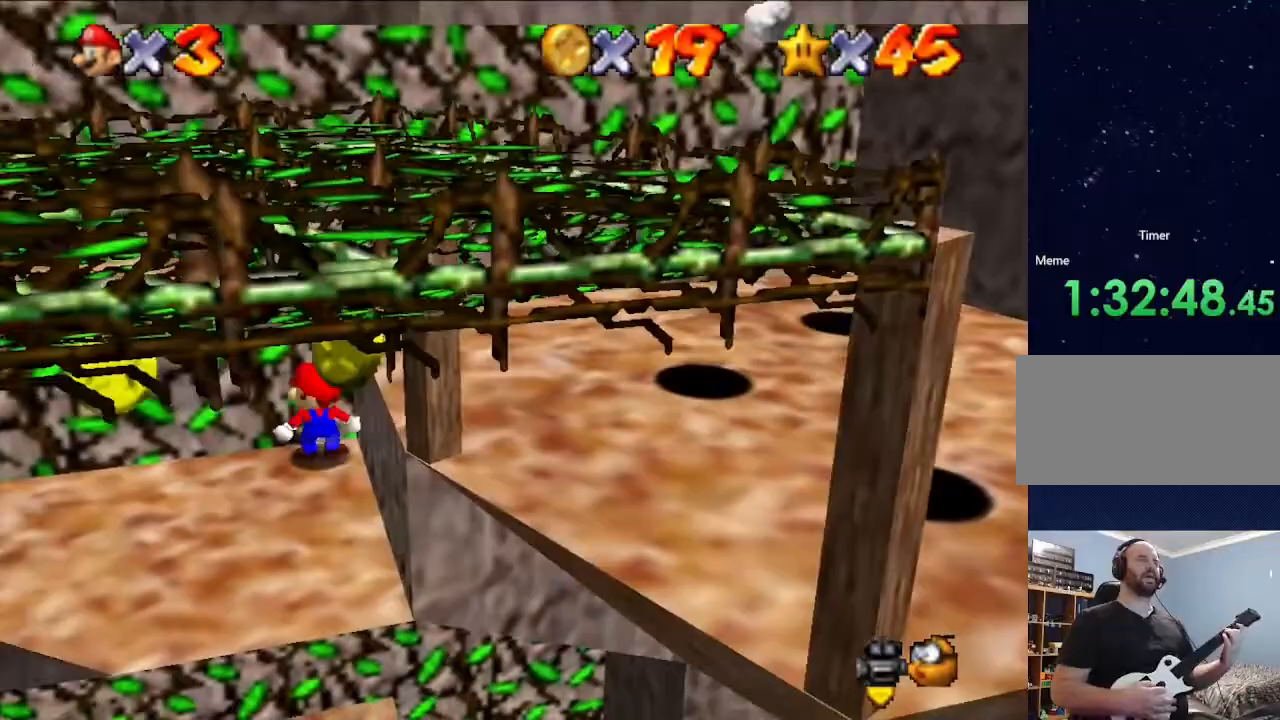
{"buttons": [], "left_stick": "down", "events": [[133, "left_stick", "center"], [167, "A", "up"], [500, "left_stick", "down"]]}
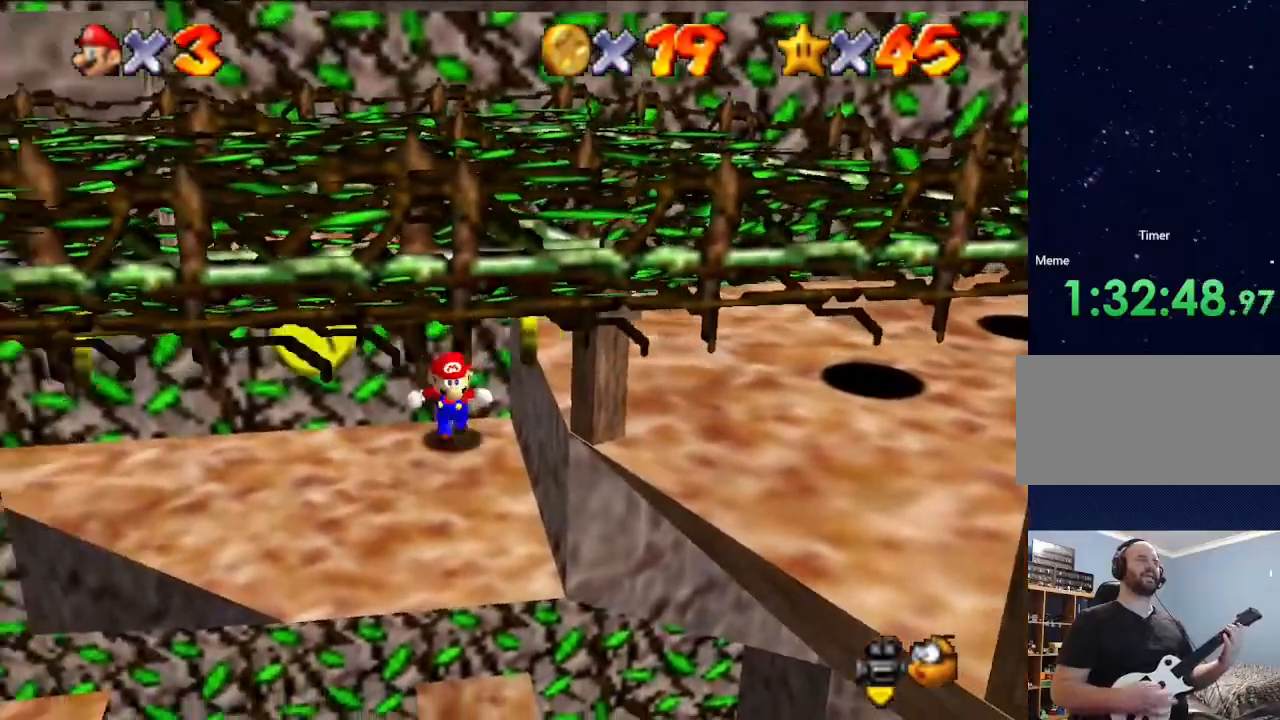
{"buttons": [], "left_stick": "down", "events": []}
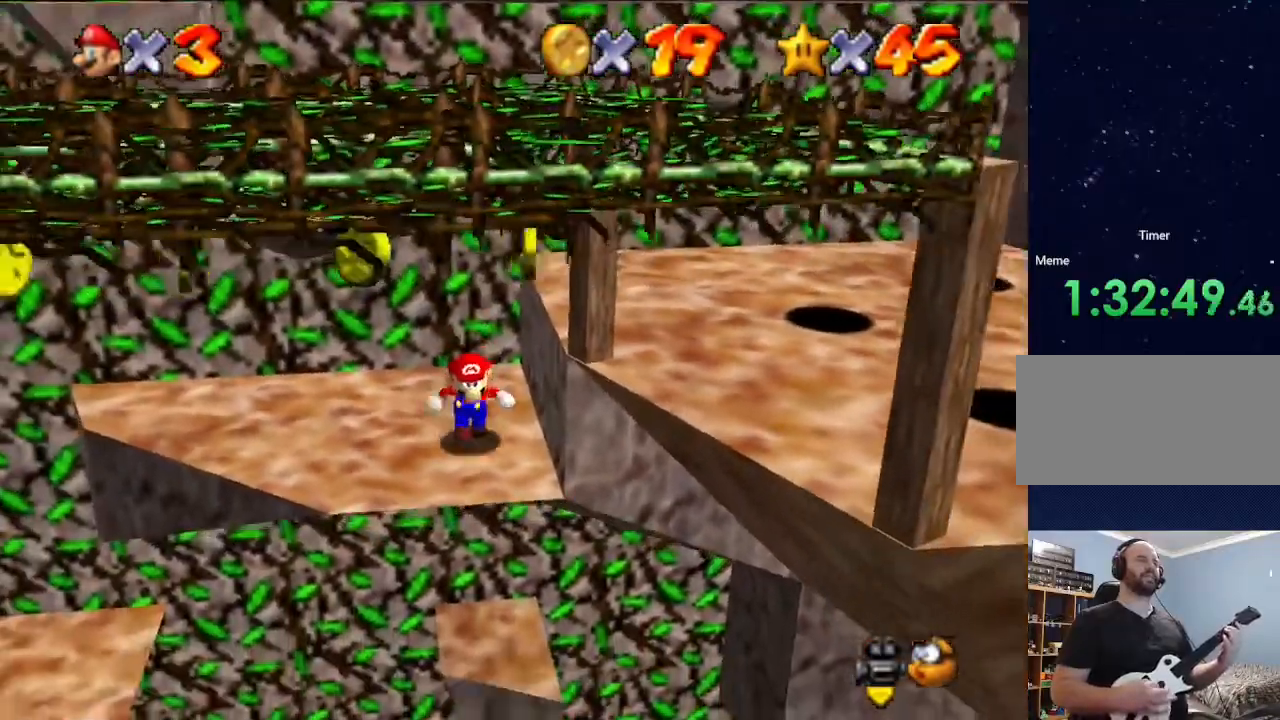
{"buttons": ["A"], "left_stick": "up-left", "events": [[33, "left_stick", "up"], [133, "A", "down"], [333, "left_stick", "up-left"]]}
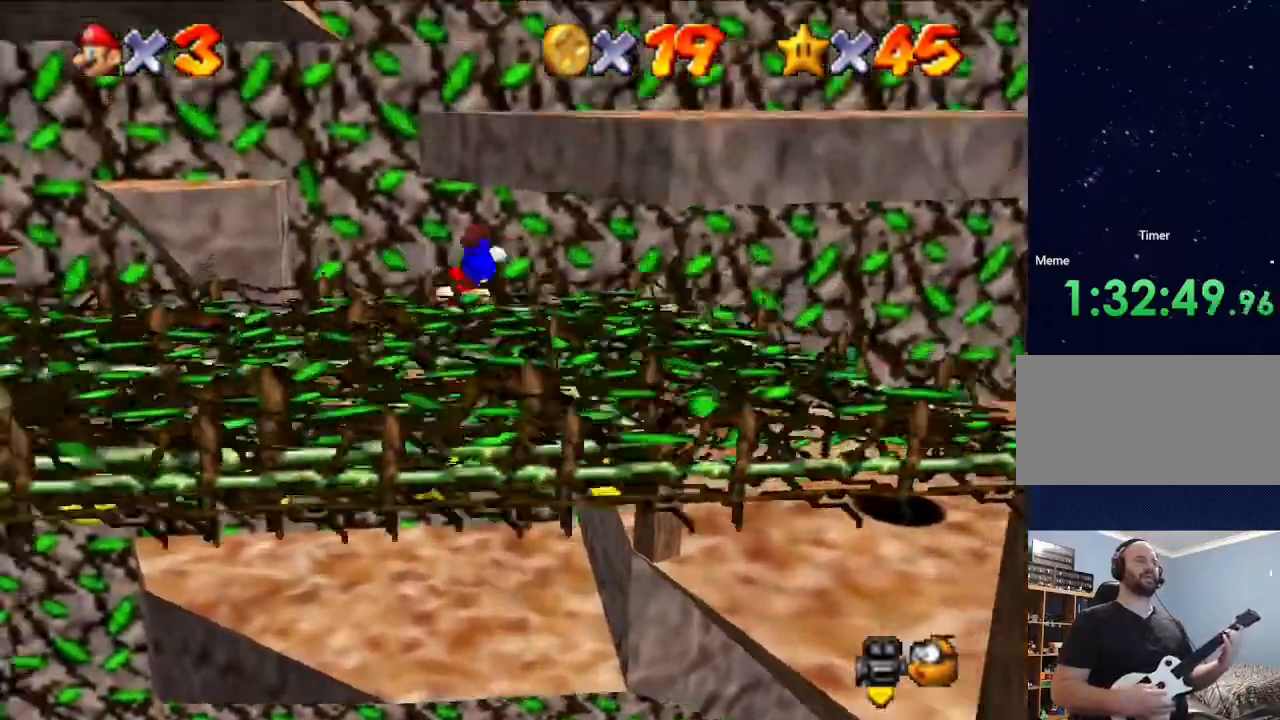
{"buttons": [], "left_stick": "center", "events": [[100, "A", "up"], [300, "left_stick", "center"]]}
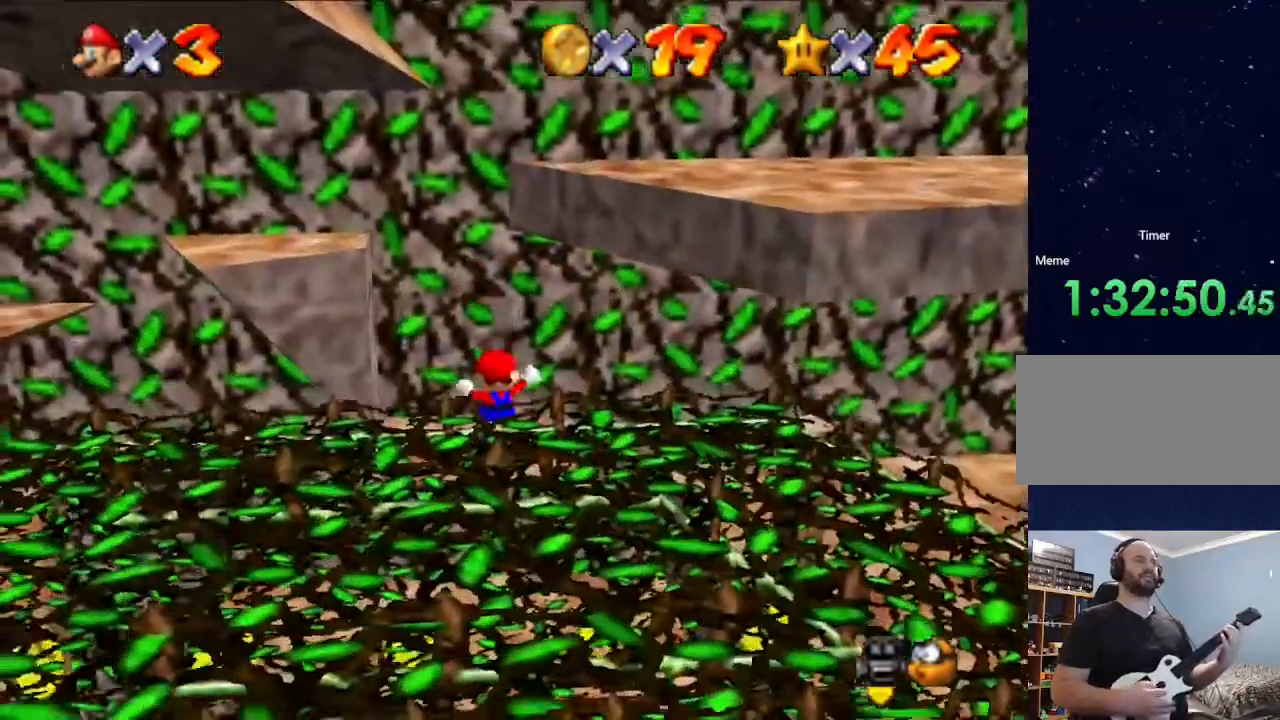
{"buttons": [], "left_stick": "center", "events": []}
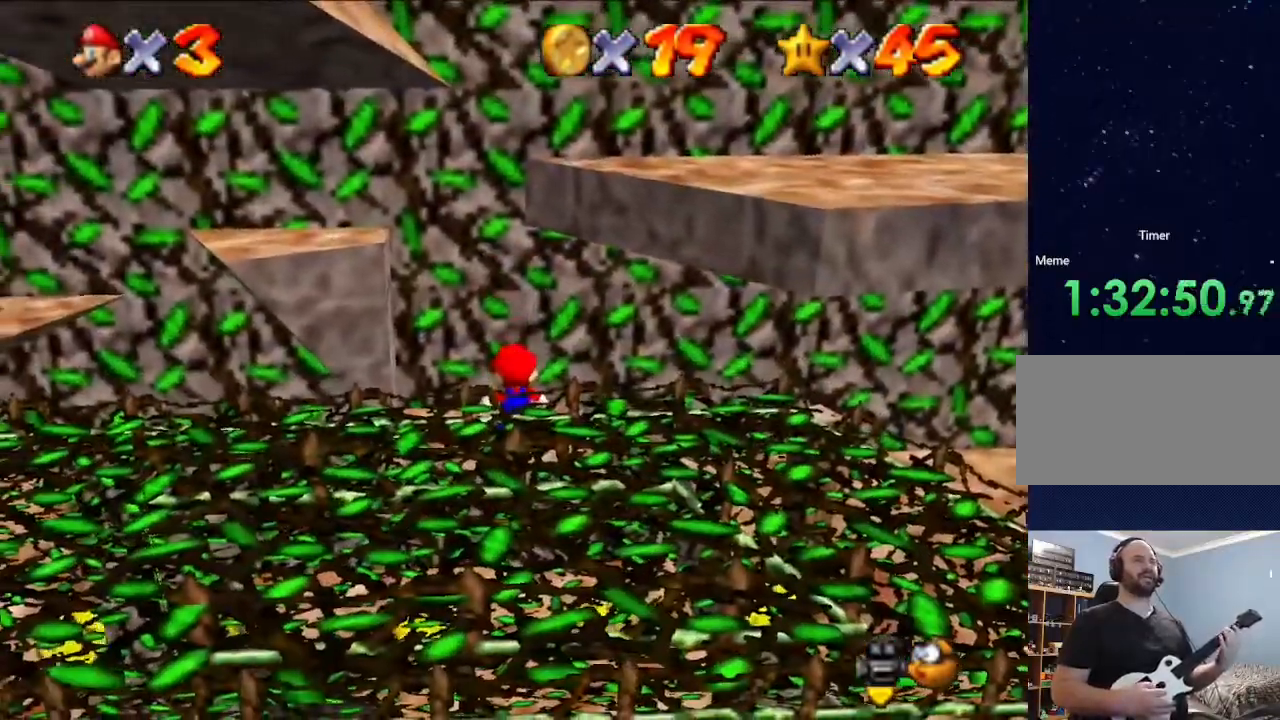
{"buttons": [], "left_stick": "center", "events": [[100, "A", "down"], [267, "A", "up"]]}
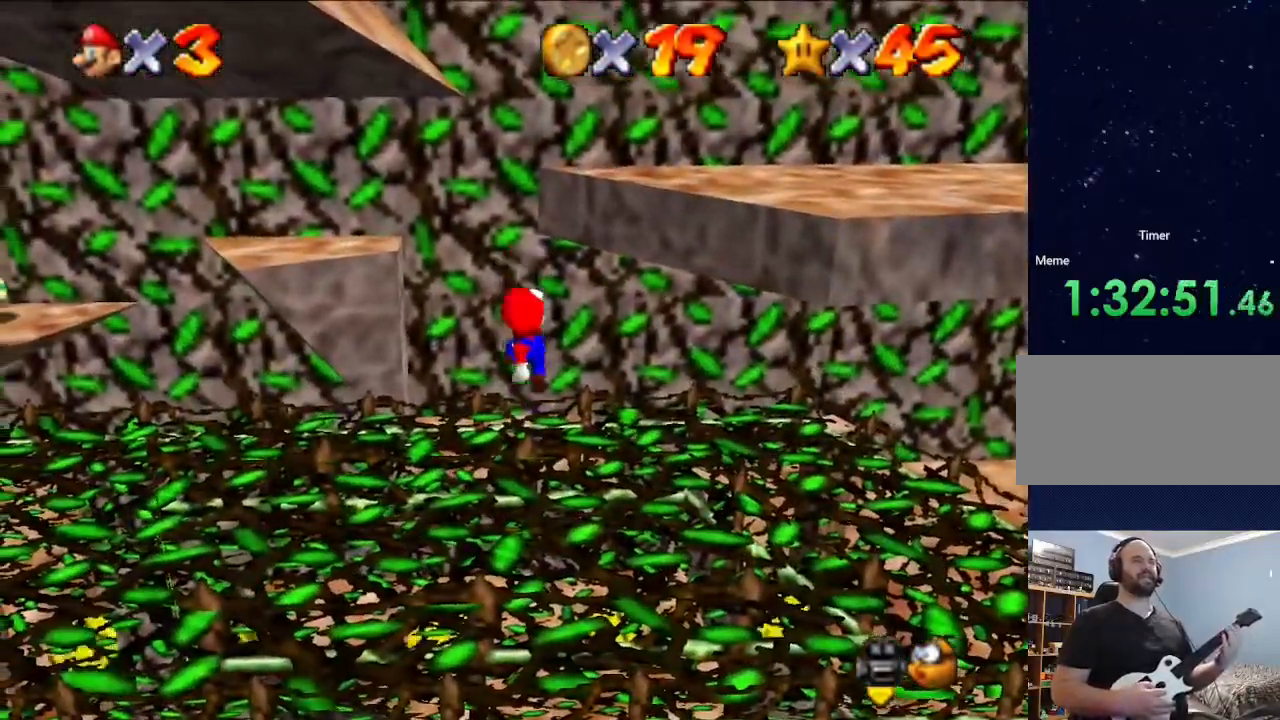
{"buttons": ["A"], "left_stick": "up-right", "events": [[167, "A", "down"], [267, "left_stick", "up"], [433, "left_stick", "up-right"]]}
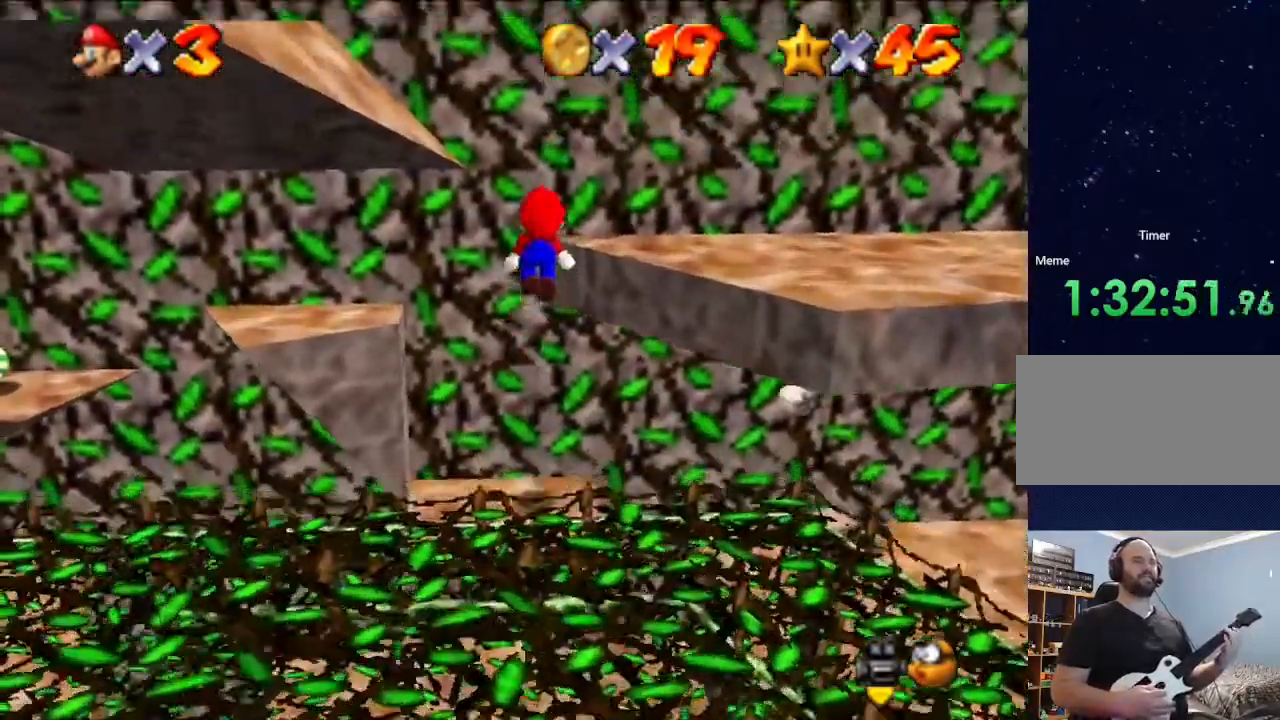
{"buttons": ["A"], "left_stick": "center", "events": [[267, "left_stick", "up"], [300, "A", "up"], [433, "left_stick", "center"], [500, "A", "down"]]}
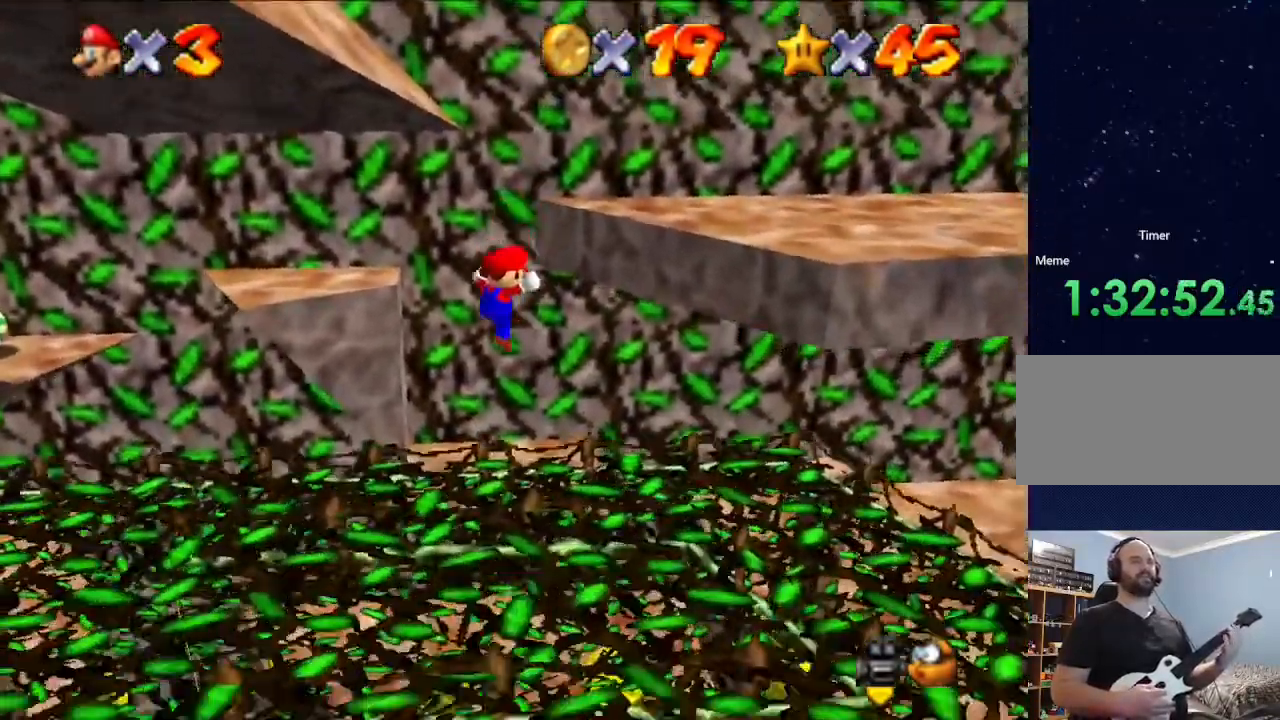
{"buttons": [], "left_stick": "up", "events": [[233, "A", "up"], [400, "left_stick", "up"]]}
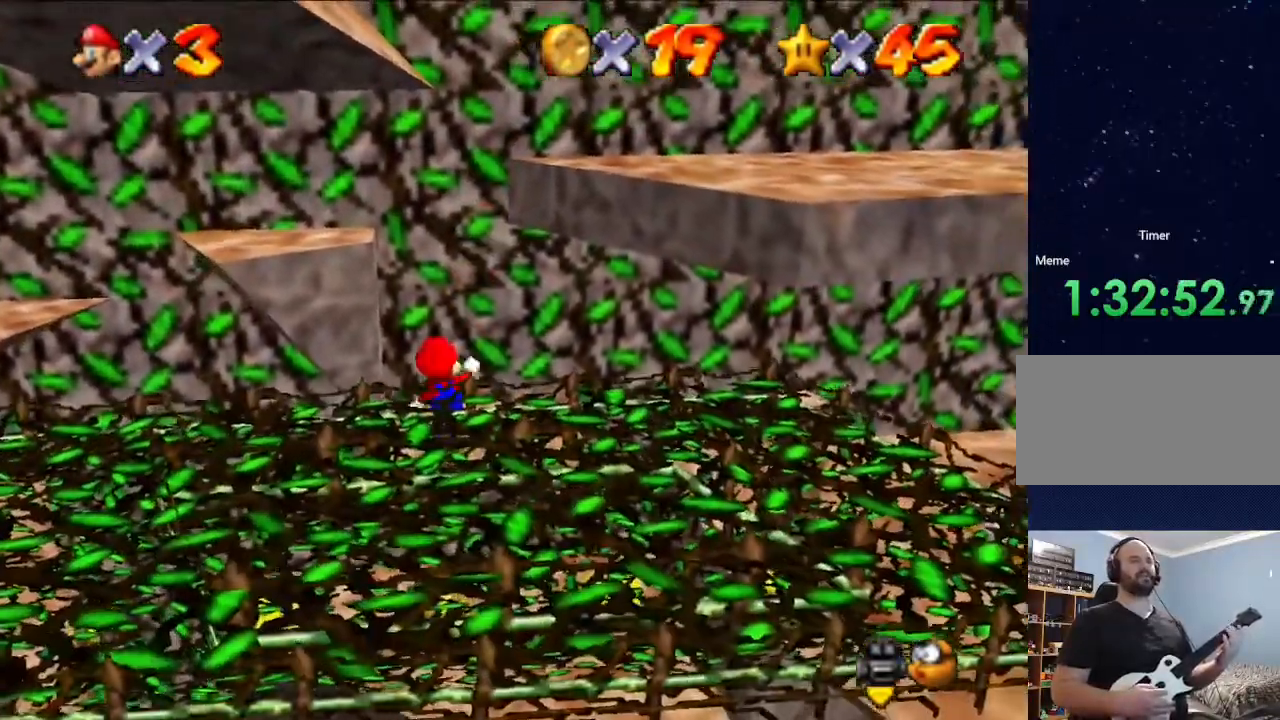
{"buttons": [], "left_stick": "center", "events": [[133, "left_stick", "center"]]}